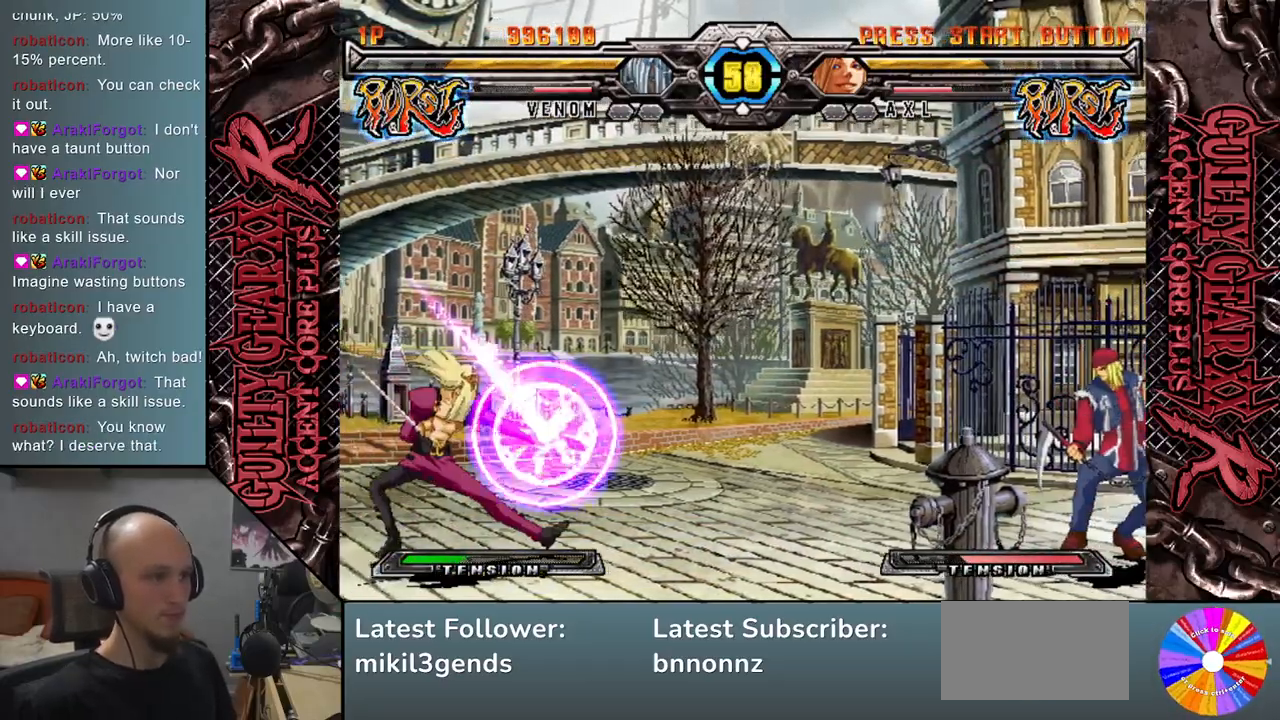
Gameplay with a controller (arcade stick); each line is a JSON object with the inputs held at the frame after it. "events" lists button and stick changes between this image and that frame as [ms after this image, input, new state], when the widget could be followed in between. Not read: L3 R3 other_buttons.
{"buttons": [], "left_stick": "center", "events": [[50, "CIRCLE", "down"], [133, "CIRCLE", "up"], [417, "left_stick", "center"]]}
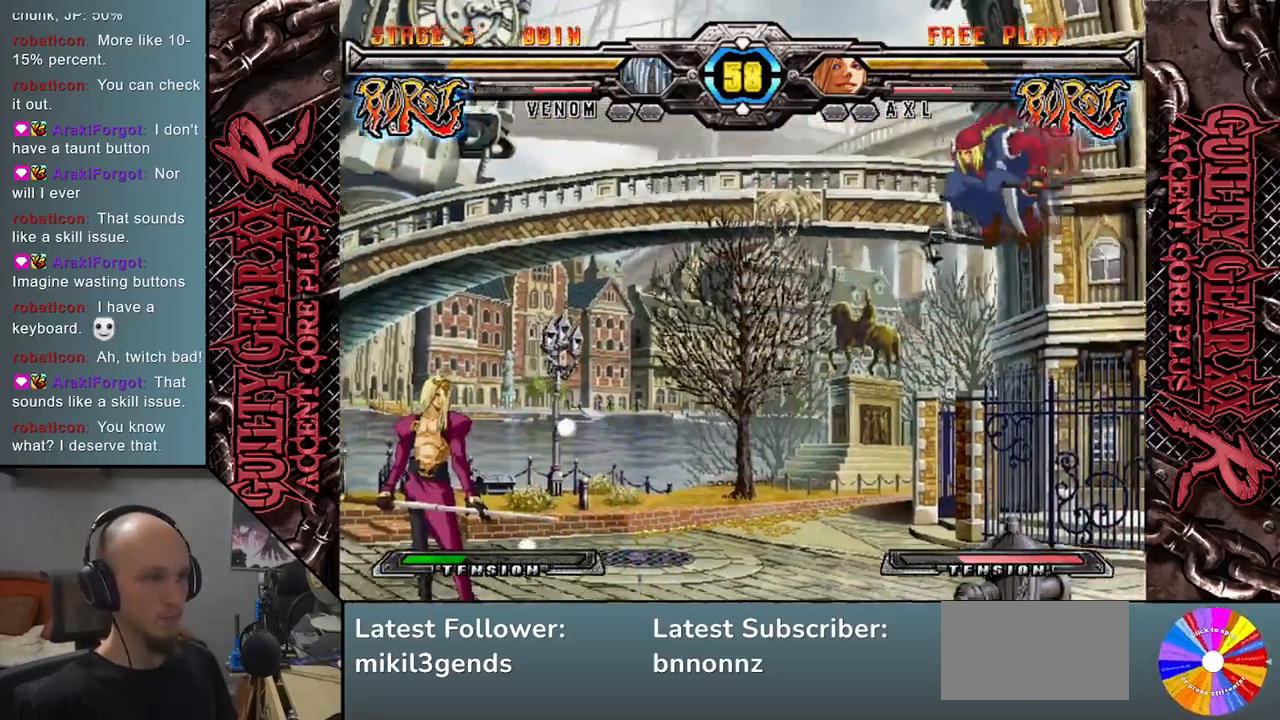
{"buttons": [], "left_stick": "right", "events": [[183, "left_stick", "right"], [317, "CIRCLE", "down"], [400, "CIRCLE", "up"]]}
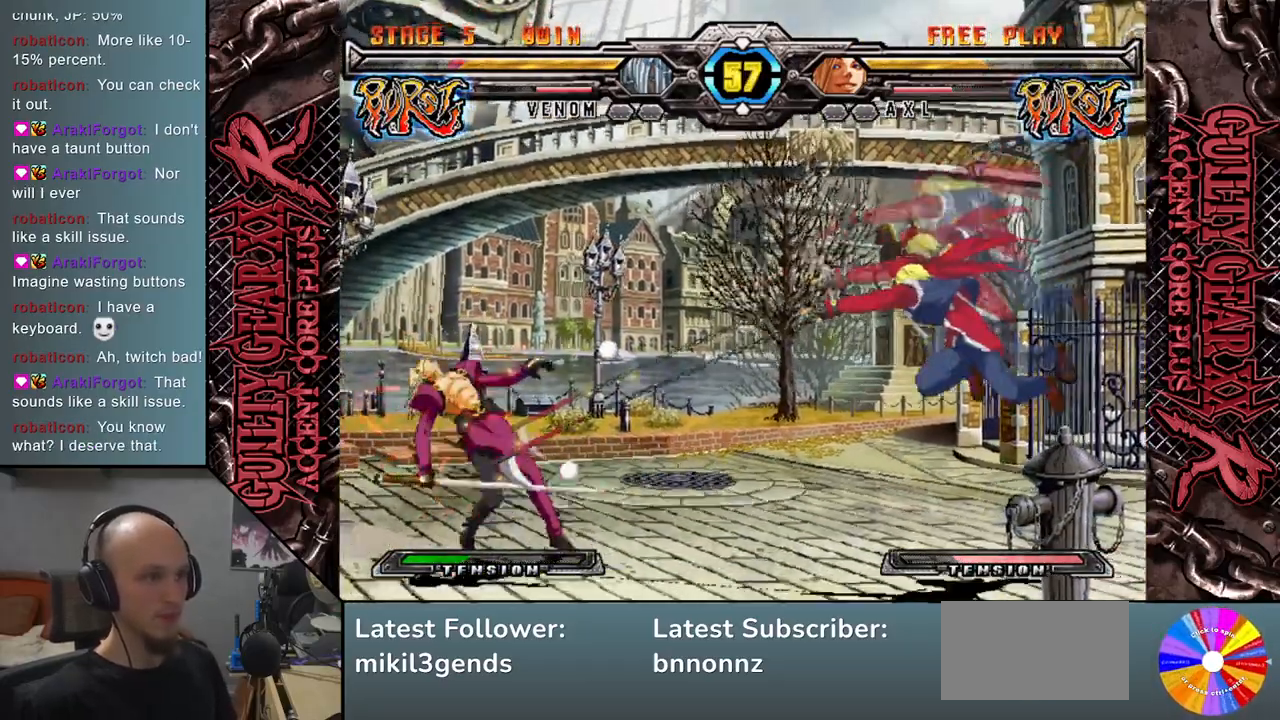
{"buttons": [], "left_stick": "right", "events": [[117, "left_stick", "center"], [167, "left_stick", "left"], [500, "left_stick", "right"]]}
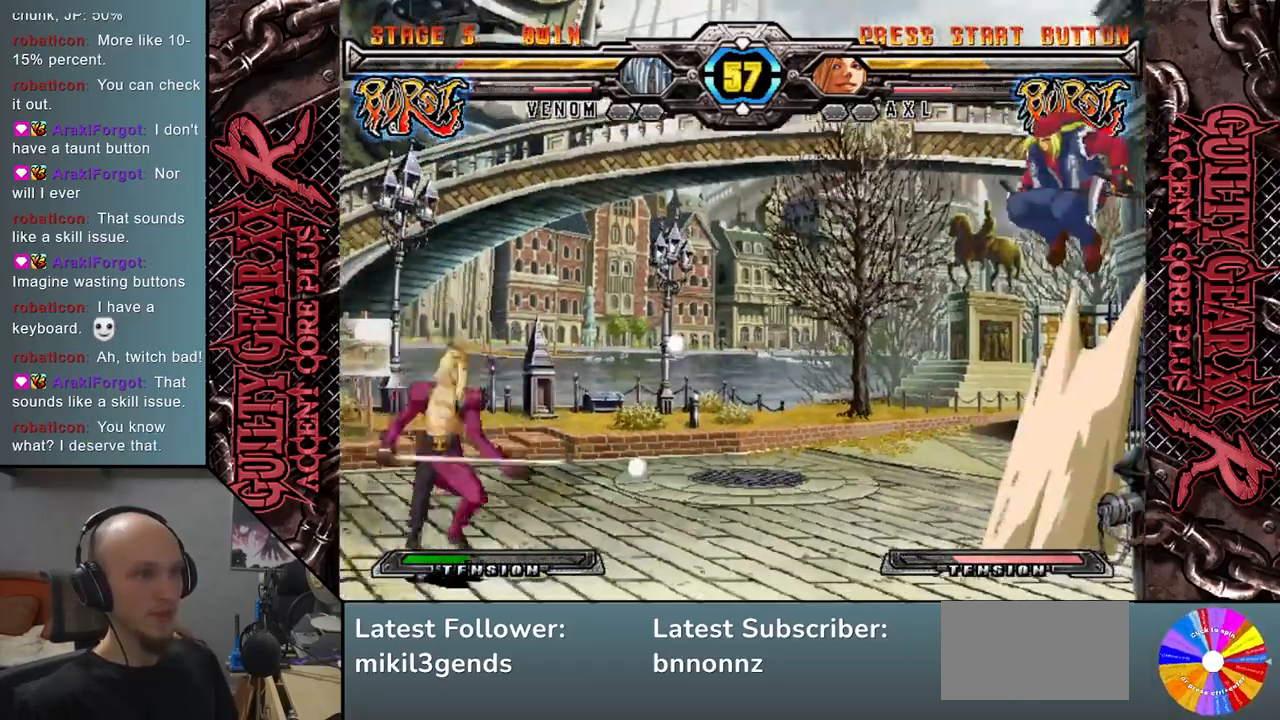
{"buttons": [], "left_stick": "right", "events": [[67, "CIRCLE", "down"], [167, "CIRCLE", "up"]]}
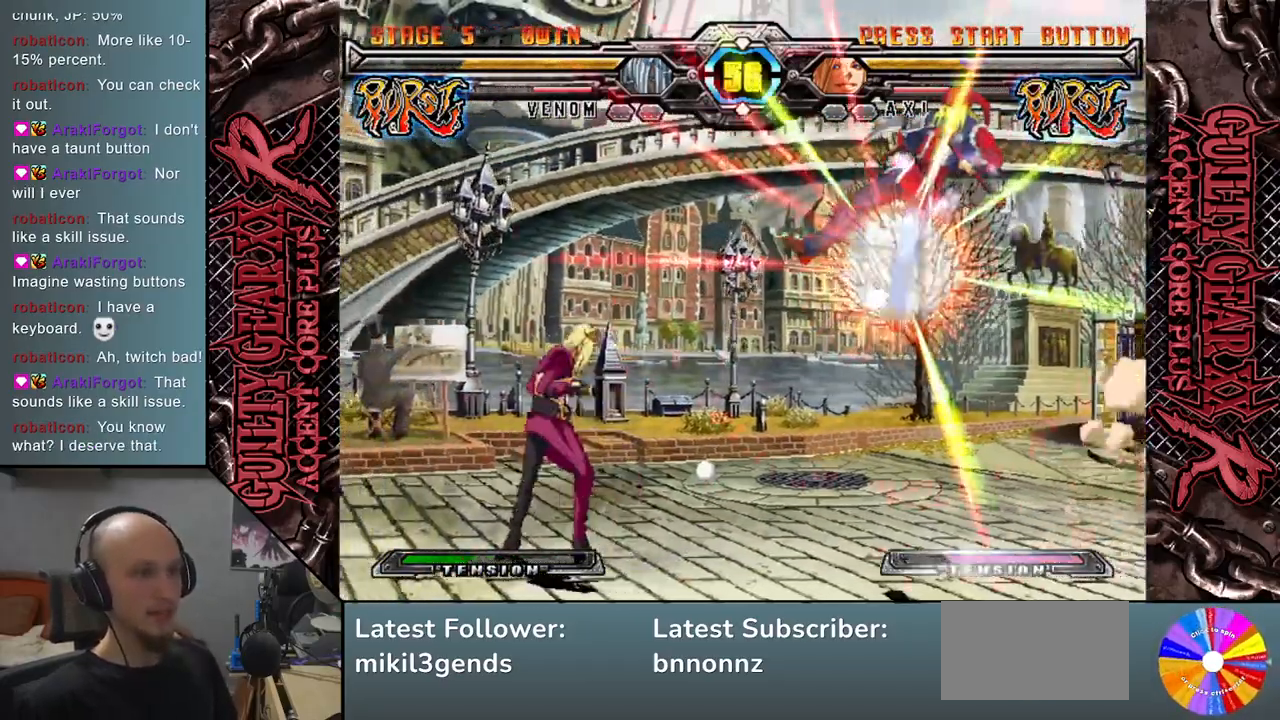
{"buttons": [], "left_stick": "down", "events": [[467, "left_stick", "down"]]}
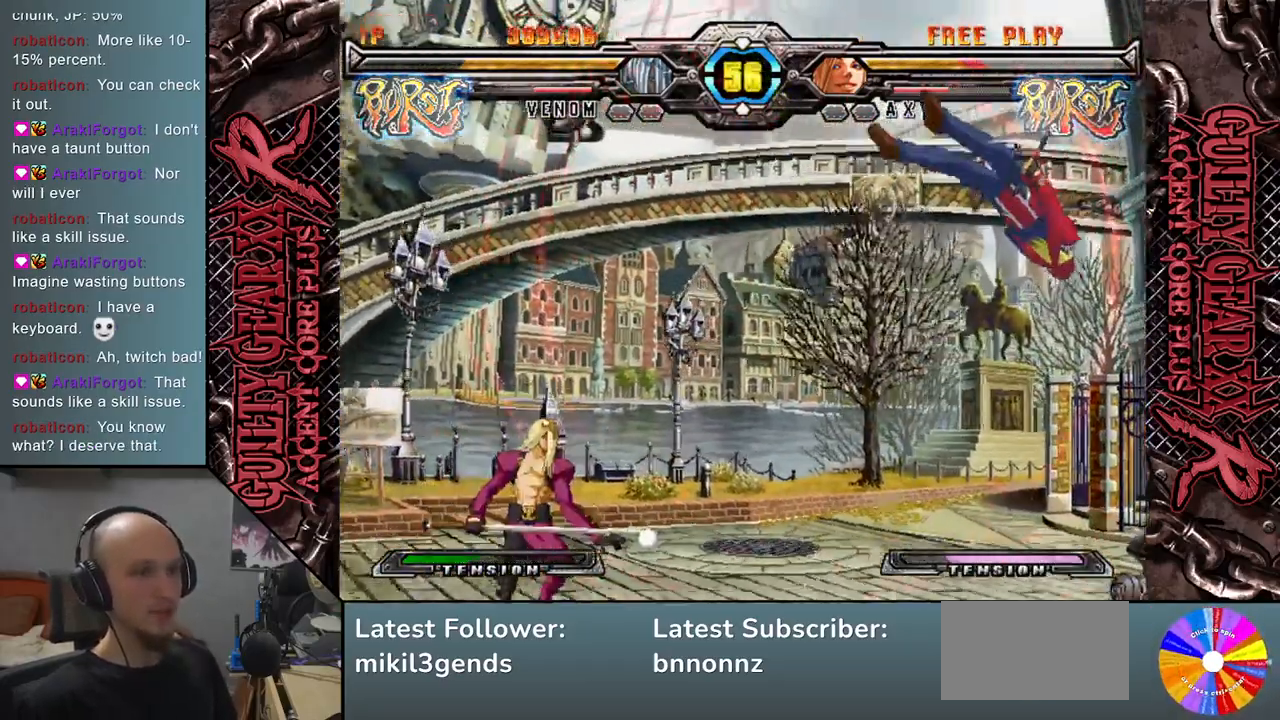
{"buttons": ["SQUARE"], "left_stick": "down", "events": [[133, "left_stick", "center"], [367, "left_stick", "down"], [500, "SQUARE", "down"]]}
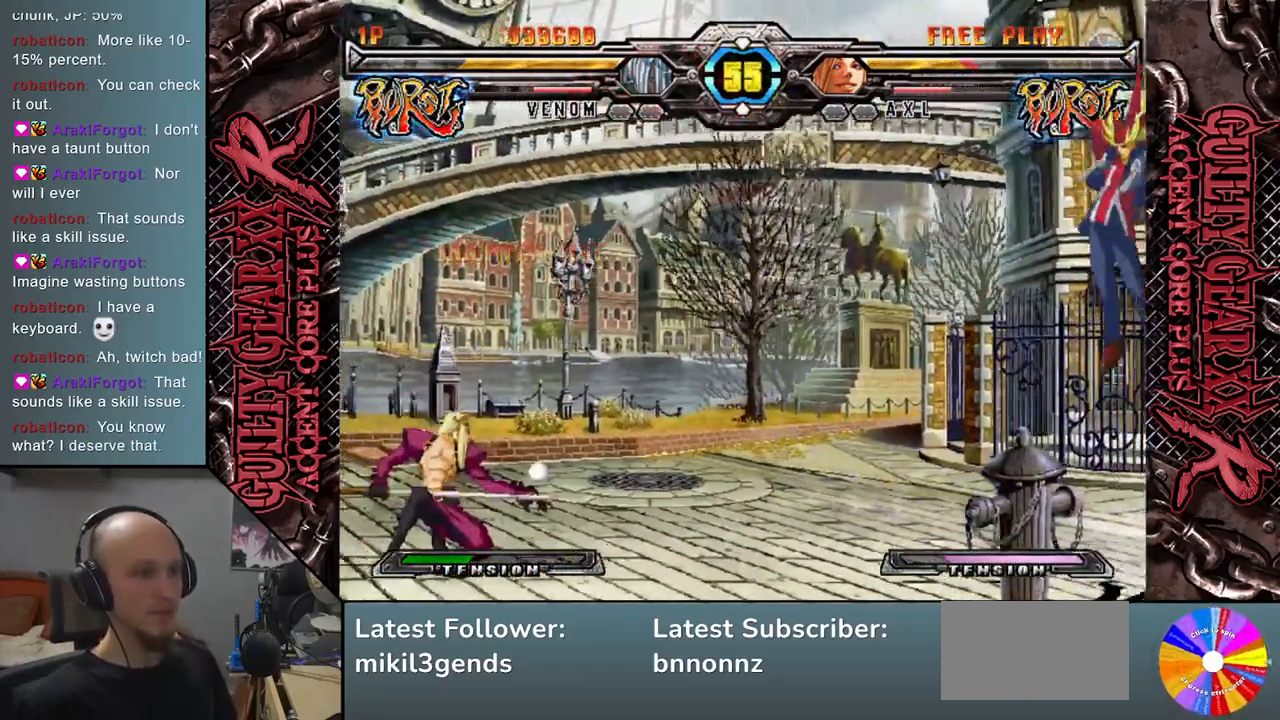
{"buttons": [], "left_stick": "right", "events": [[83, "SQUARE", "up"], [167, "left_stick", "center"], [500, "left_stick", "right"]]}
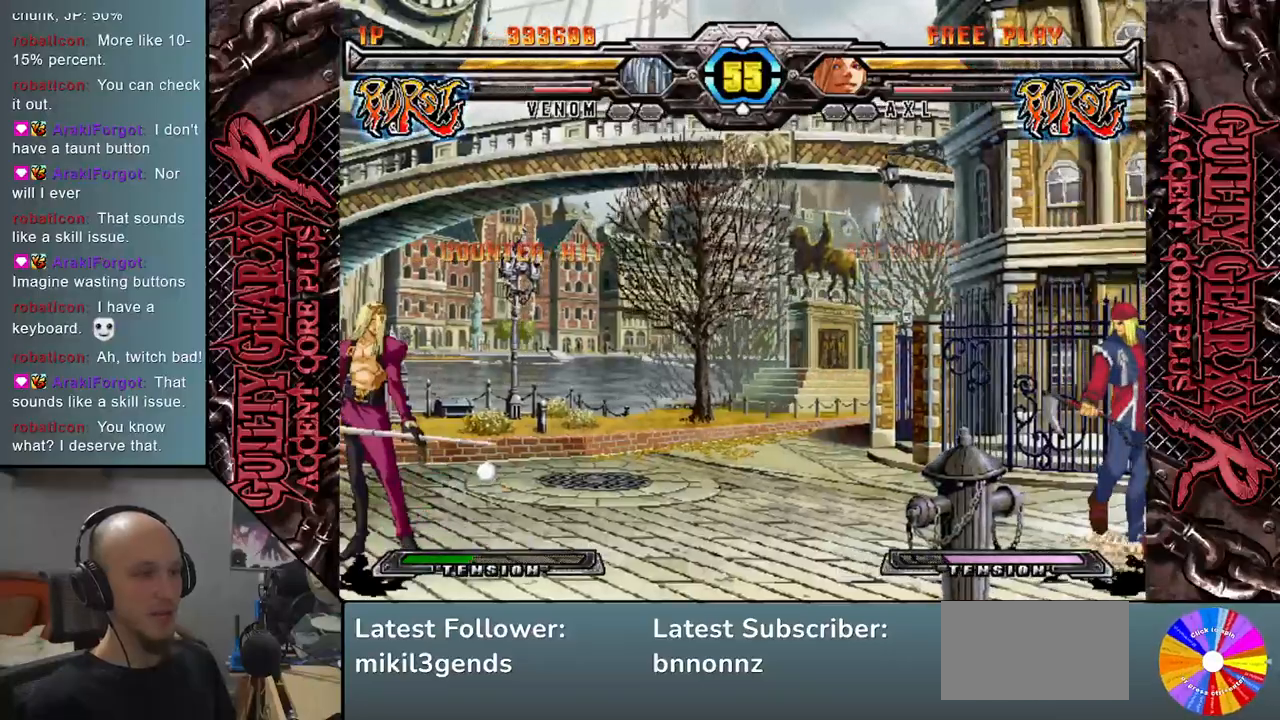
{"buttons": [], "left_stick": "down", "events": [[150, "left_stick", "down"], [250, "R2", "down"], [383, "R2", "up"]]}
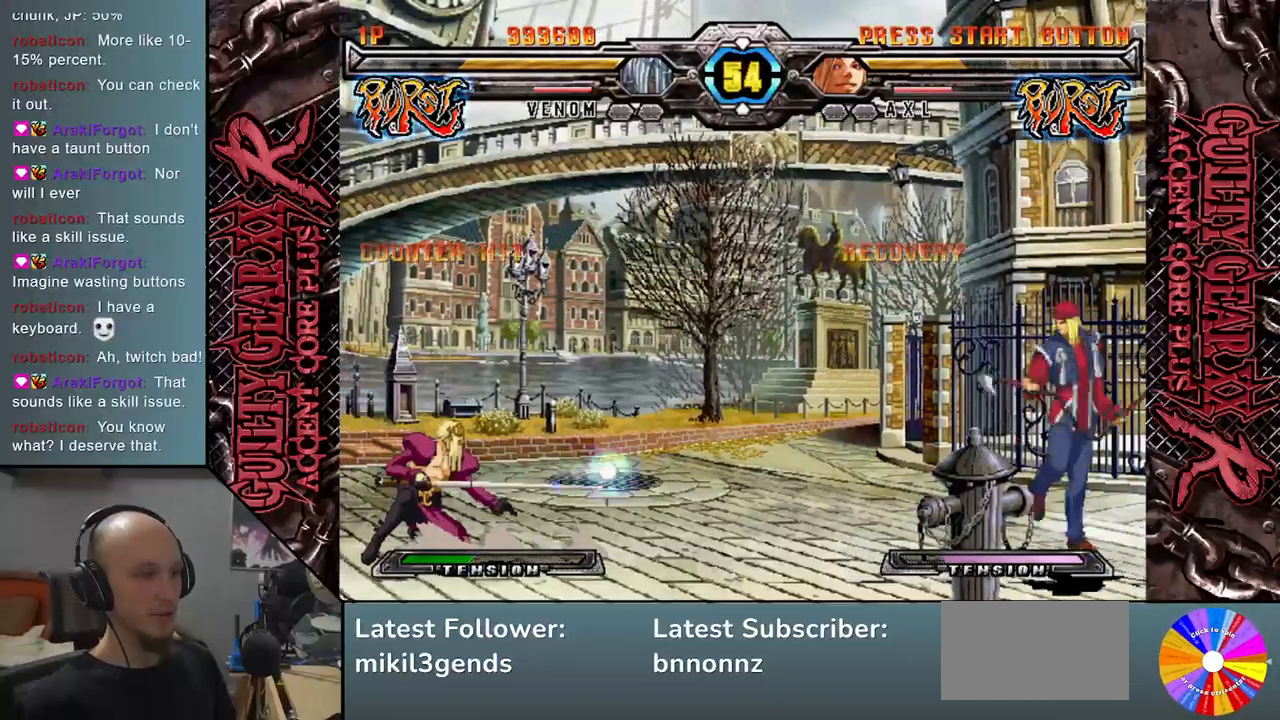
{"buttons": [], "left_stick": "right", "events": [[83, "left_stick", "center"], [333, "left_stick", "right"], [417, "left_stick", "center"], [500, "left_stick", "right"]]}
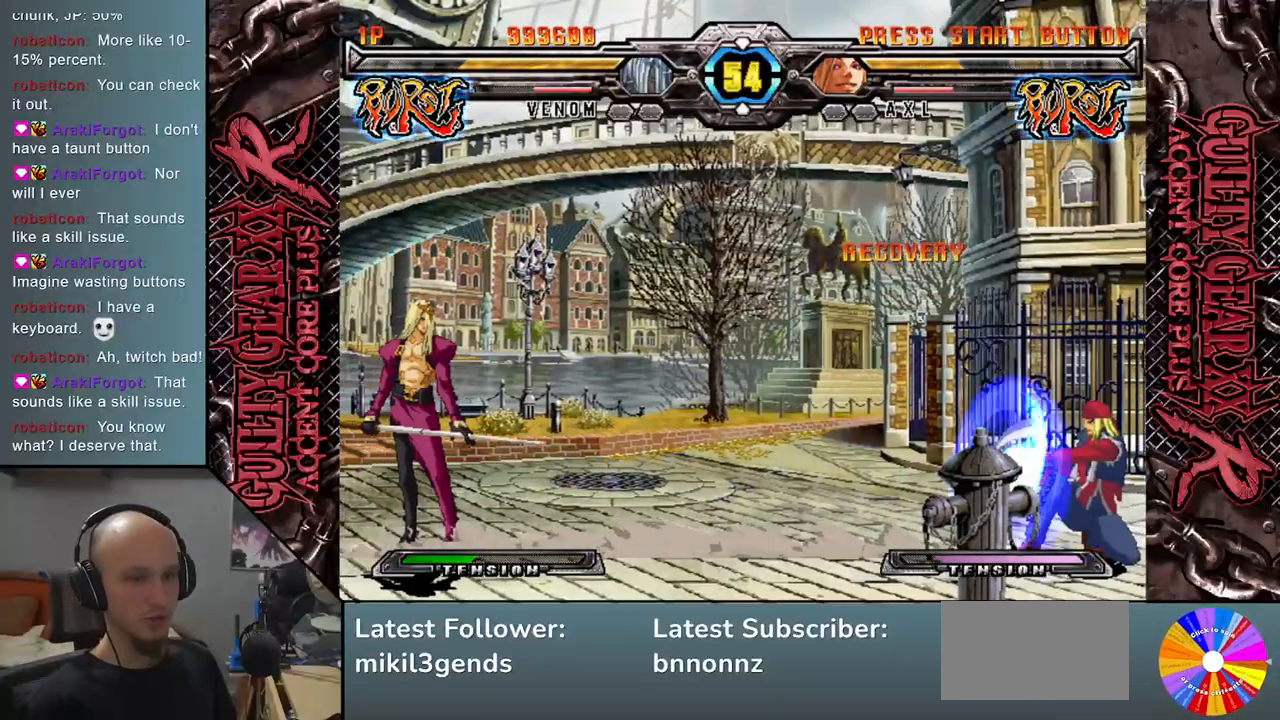
{"buttons": [], "left_stick": "right", "events": [[100, "left_stick", "center"], [183, "left_stick", "right"]]}
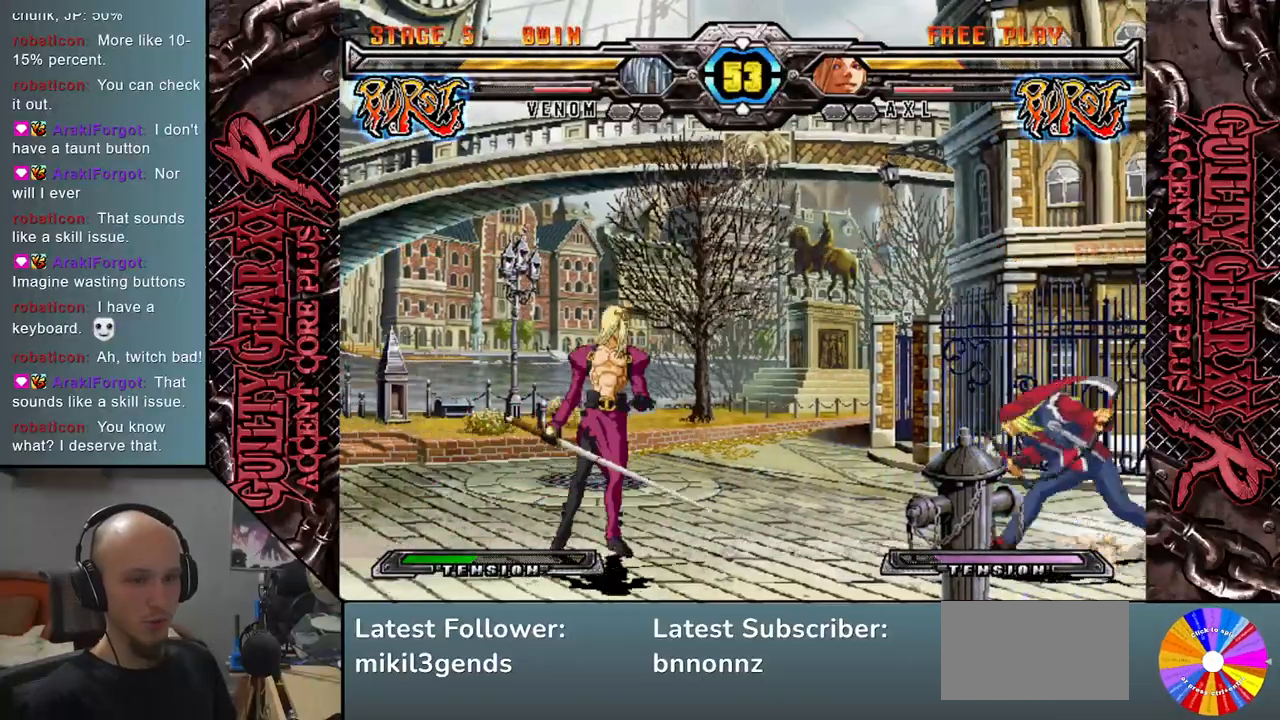
{"buttons": ["SQUARE"], "left_stick": "down", "events": [[167, "left_stick", "center"], [233, "left_stick", "right"], [400, "left_stick", "down"], [433, "SQUARE", "down"]]}
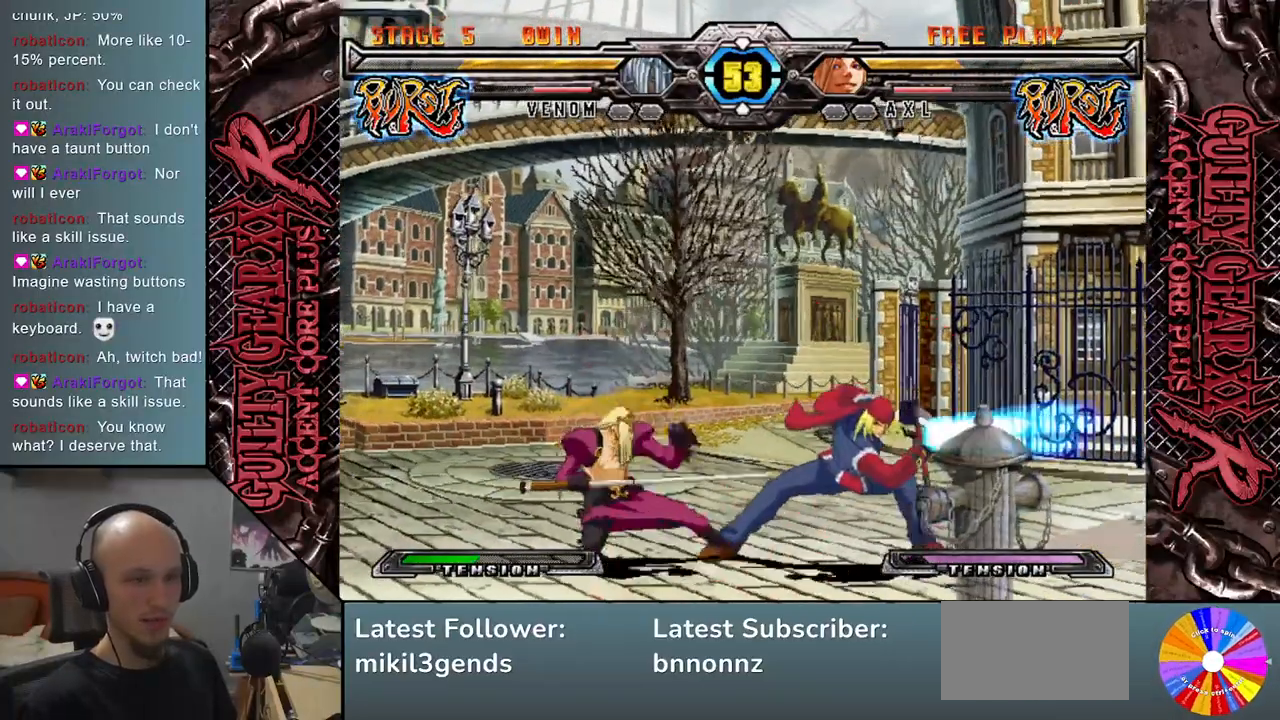
{"buttons": [], "left_stick": "down", "events": [[33, "SQUARE", "up"], [133, "CROSS", "down"], [233, "CROSS", "up"], [417, "left_stick", "right"], [483, "left_stick", "down"]]}
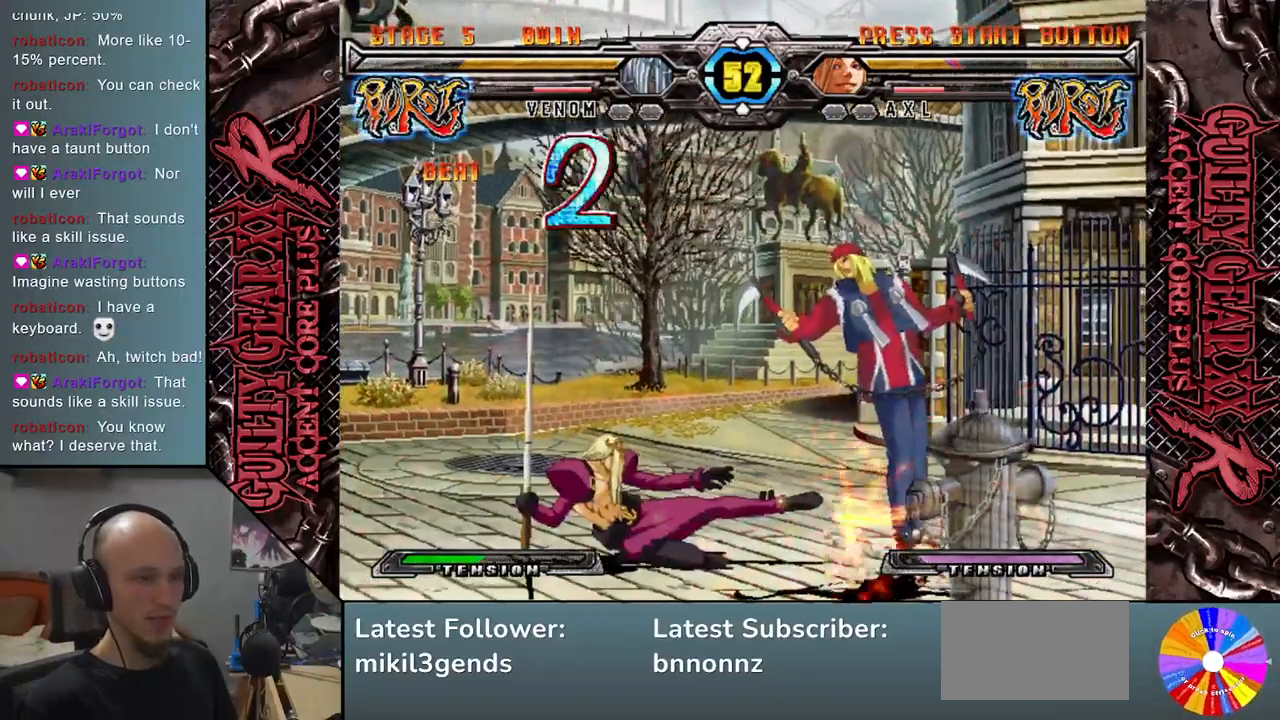
{"buttons": ["L2"], "left_stick": "down", "events": [[67, "R2", "down"], [83, "left_stick", "right"], [150, "left_stick", "down"], [183, "R2", "up"], [233, "left_stick", "right"], [300, "left_stick", "down"], [333, "L2", "down"], [383, "L2", "up"], [383, "left_stick", "right"], [450, "left_stick", "down"], [467, "L2", "down"]]}
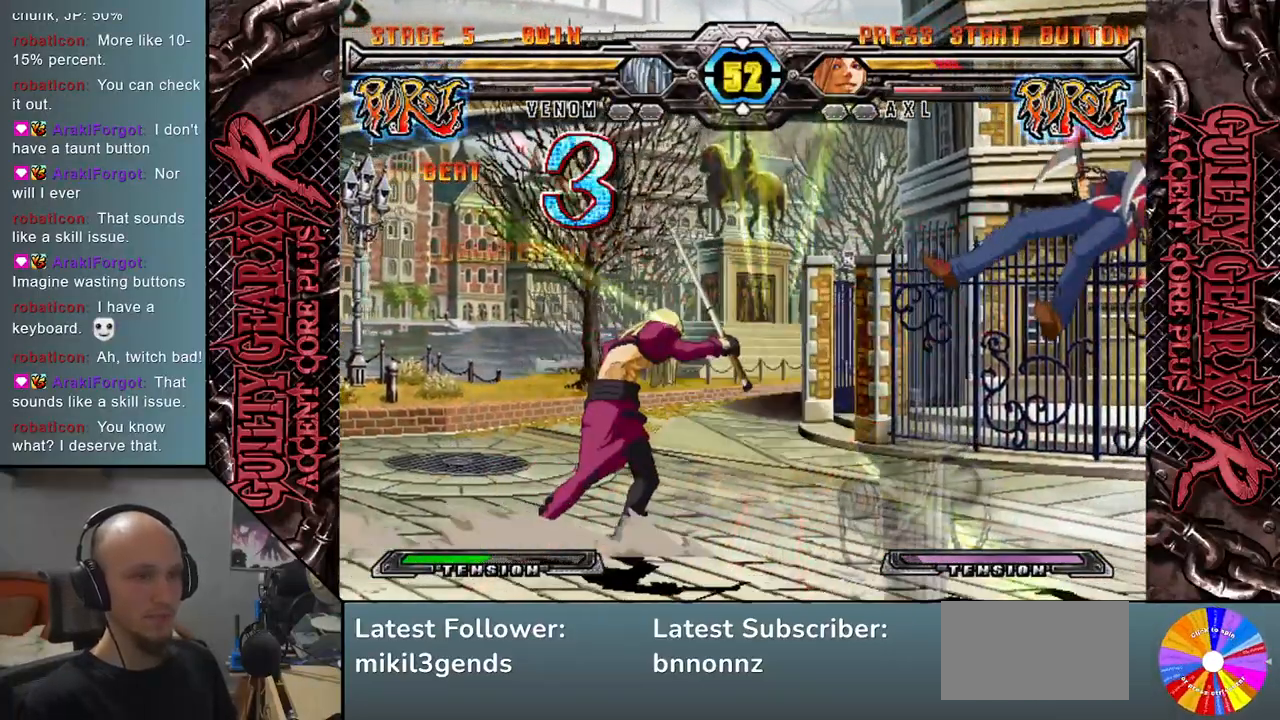
{"buttons": [], "left_stick": "right", "events": [[33, "L2", "up"], [83, "left_stick", "right"], [100, "L2", "down"], [133, "left_stick", "down"], [200, "L2", "up"], [250, "left_stick", "right"], [317, "left_stick", "center"], [467, "left_stick", "right"]]}
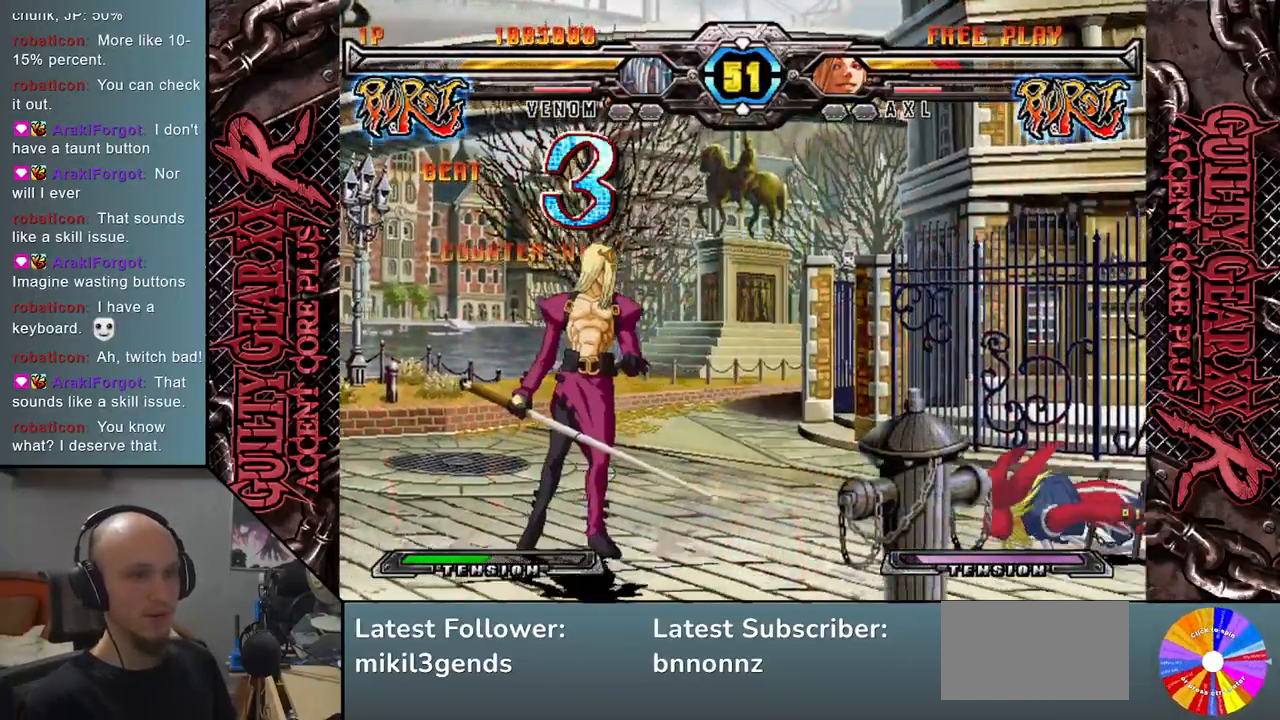
{"buttons": [], "left_stick": "down", "events": [[67, "left_stick", "down"], [167, "SQUARE", "down"], [167, "left_stick", "left"], [267, "SQUARE", "up"], [350, "left_stick", "down"]]}
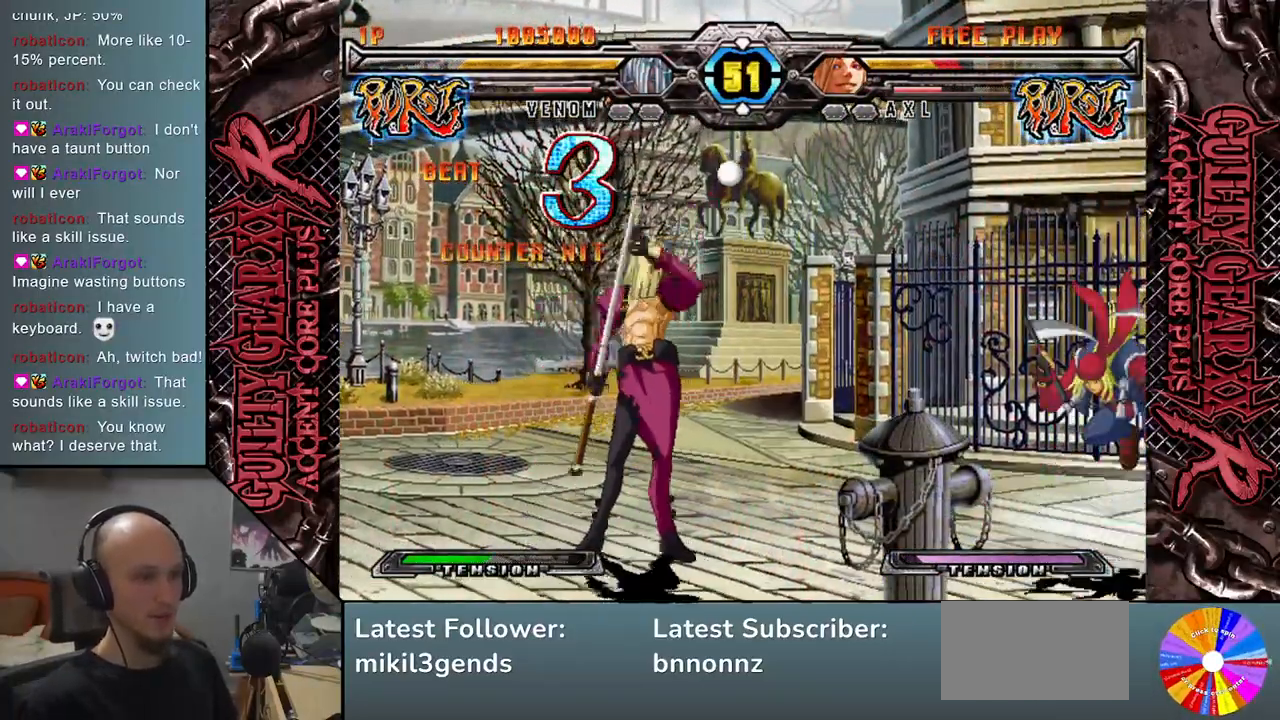
{"buttons": [], "left_stick": "right", "events": [[33, "left_stick", "left"], [67, "R2", "down"], [183, "R2", "up"], [383, "left_stick", "down"], [467, "left_stick", "right"]]}
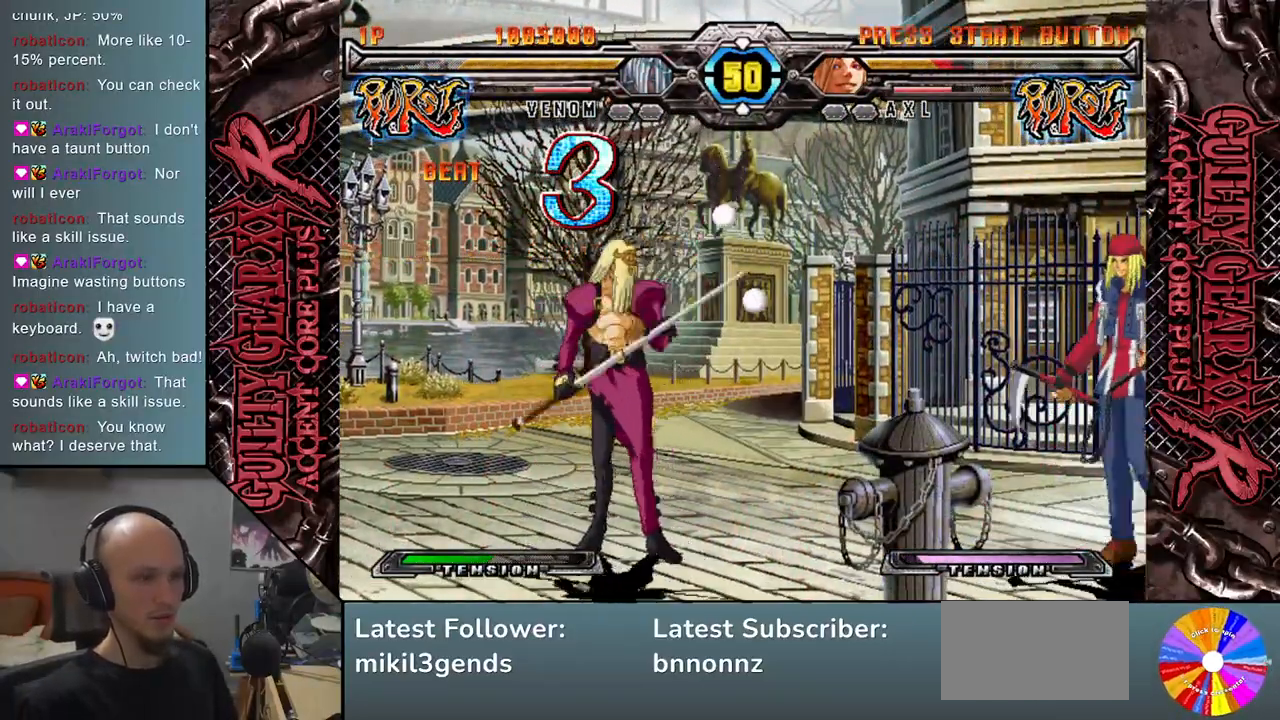
{"buttons": ["SQUARE"], "left_stick": "down", "events": [[50, "left_stick", "up-right"], [200, "left_stick", "down"], [350, "left_stick", "down-left"], [467, "SQUARE", "down"], [500, "left_stick", "down"]]}
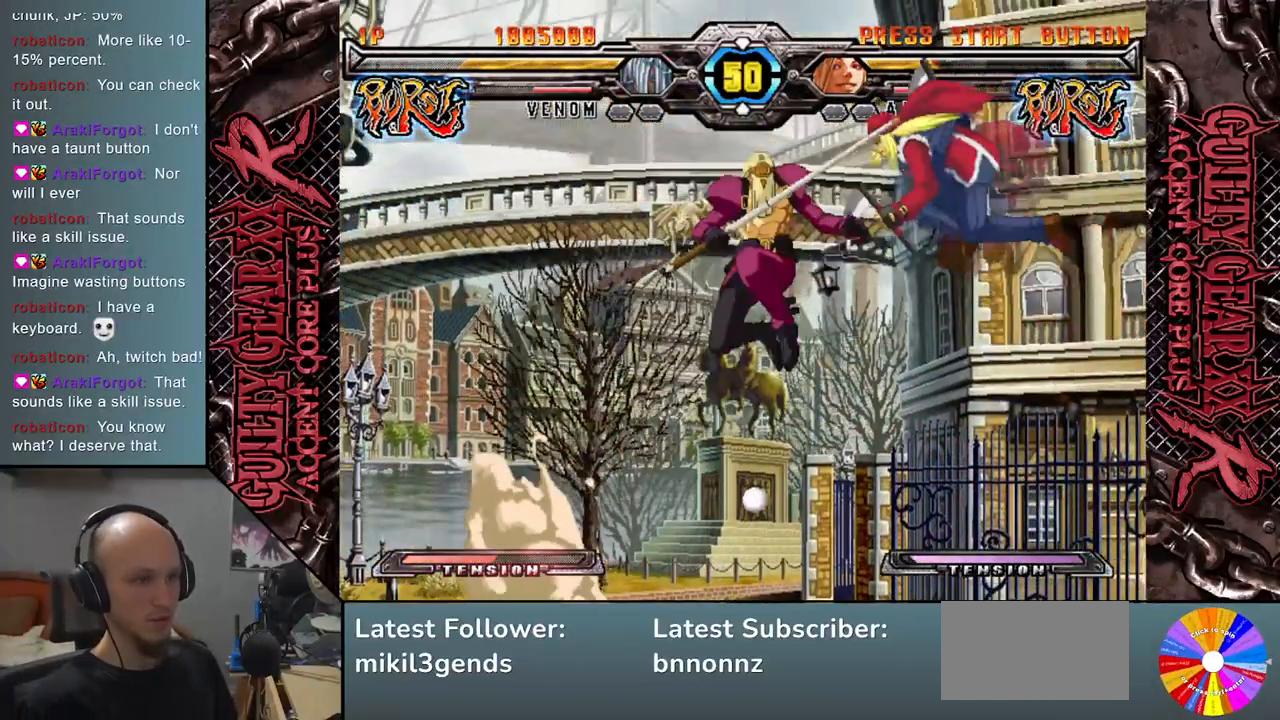
{"buttons": [], "left_stick": "left", "events": [[83, "SQUARE", "up"], [117, "left_stick", "down-left"], [217, "left_stick", "left"]]}
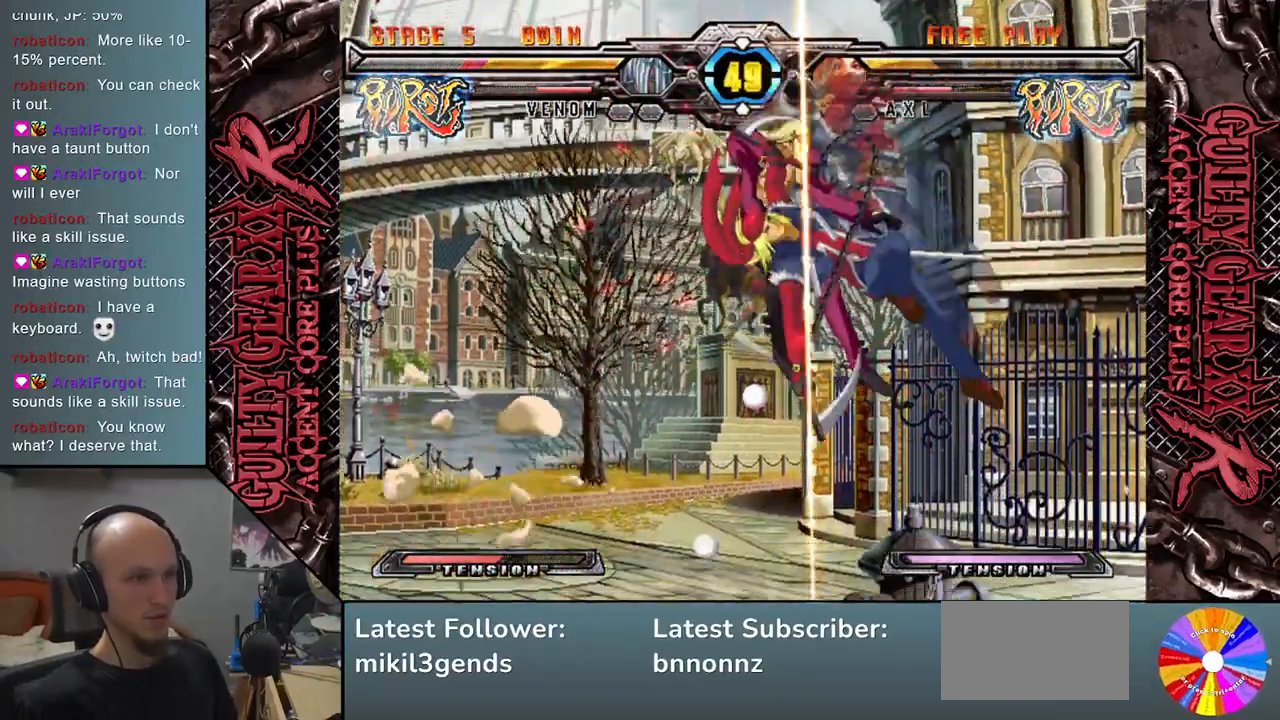
{"buttons": ["CIRCLE"], "left_stick": "down-left", "events": [[50, "left_stick", "down"], [117, "CIRCLE", "down"], [200, "CIRCLE", "up"], [200, "left_stick", "left"], [333, "CIRCLE", "down"], [367, "left_stick", "down-left"], [383, "CIRCLE", "up"], [483, "CIRCLE", "down"]]}
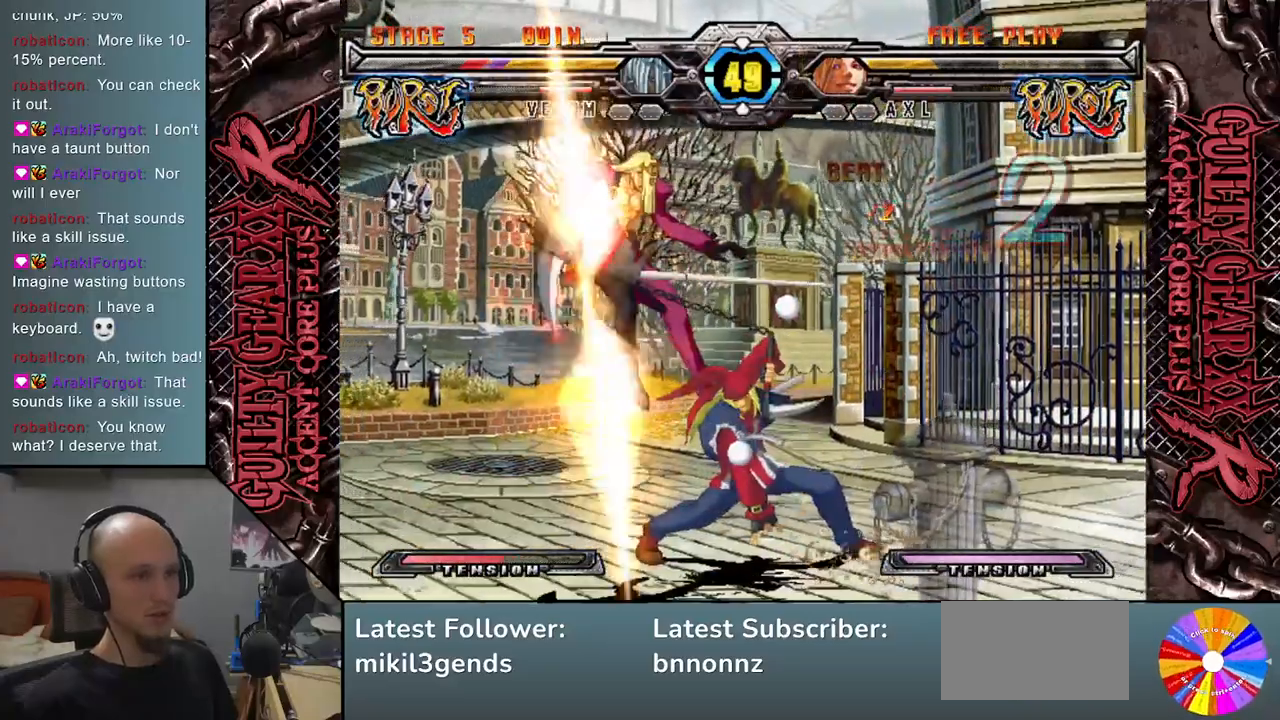
{"buttons": [], "left_stick": "left", "events": [[67, "CIRCLE", "up"], [217, "CIRCLE", "down"], [267, "left_stick", "left"], [317, "CIRCLE", "up"]]}
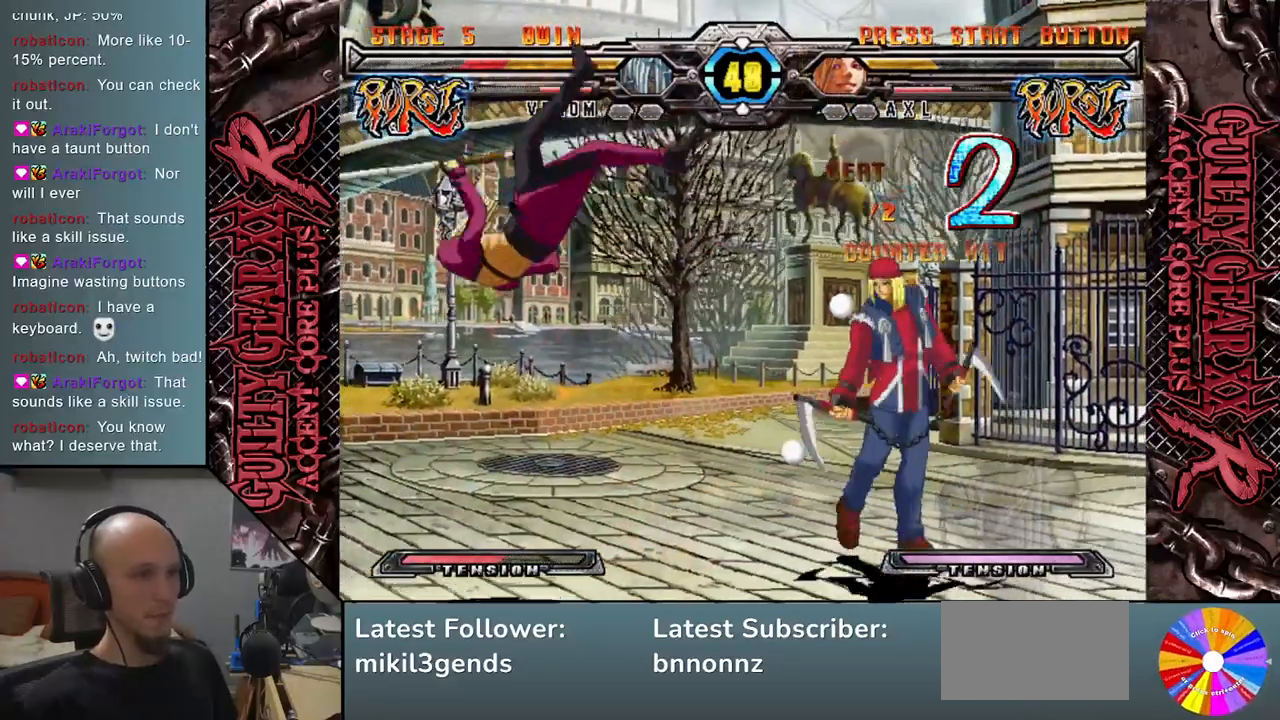
{"buttons": [], "left_stick": "down", "events": [[133, "left_stick", "down"], [200, "left_stick", "right"], [300, "left_stick", "down"], [383, "left_stick", "right"], [450, "left_stick", "down"]]}
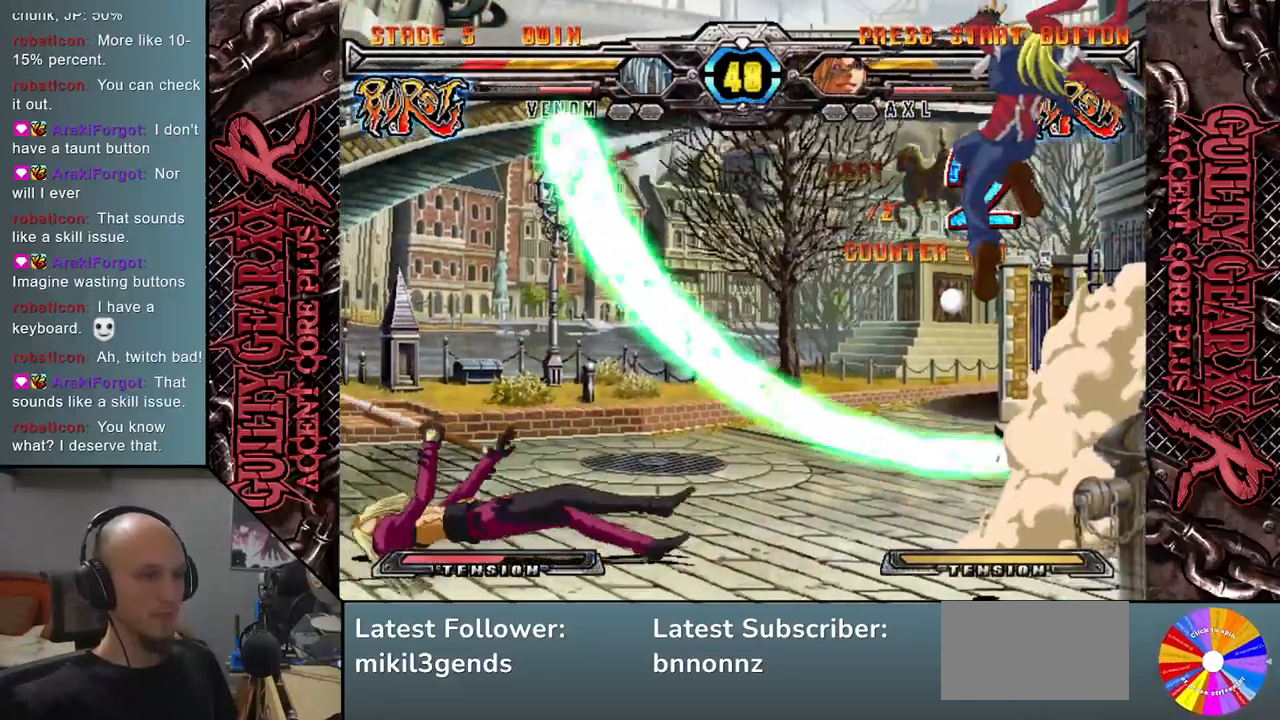
{"buttons": [], "left_stick": "right", "events": [[50, "left_stick", "right"], [100, "left_stick", "down"], [183, "left_stick", "right"], [217, "SQUARE", "down"], [233, "left_stick", "down"], [300, "SQUARE", "up"], [317, "left_stick", "right"], [383, "left_stick", "down"], [400, "SQUARE", "down"], [467, "SQUARE", "up"], [483, "left_stick", "right"]]}
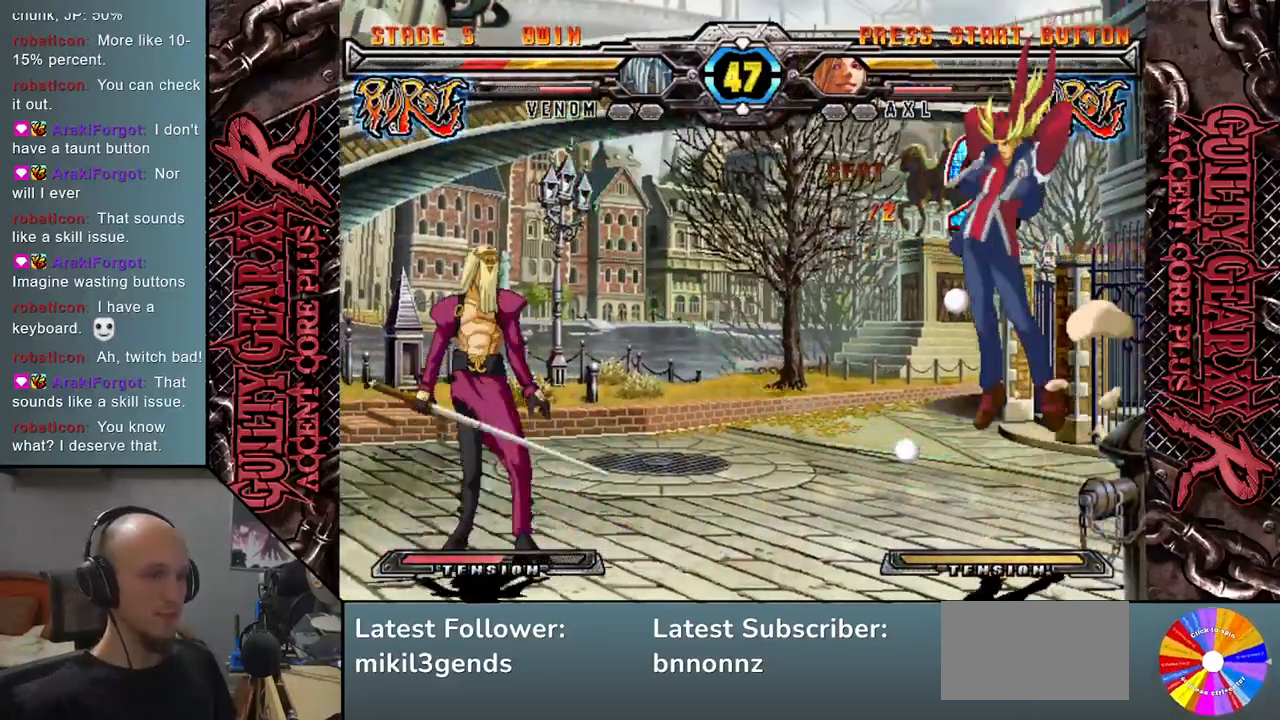
{"buttons": [], "left_stick": "down", "events": [[50, "left_stick", "down"], [67, "SQUARE", "down"], [117, "SQUARE", "up"], [150, "left_stick", "right"], [183, "SQUARE", "down"], [217, "left_stick", "down"], [283, "SQUARE", "up"], [333, "left_stick", "right"], [500, "left_stick", "down"]]}
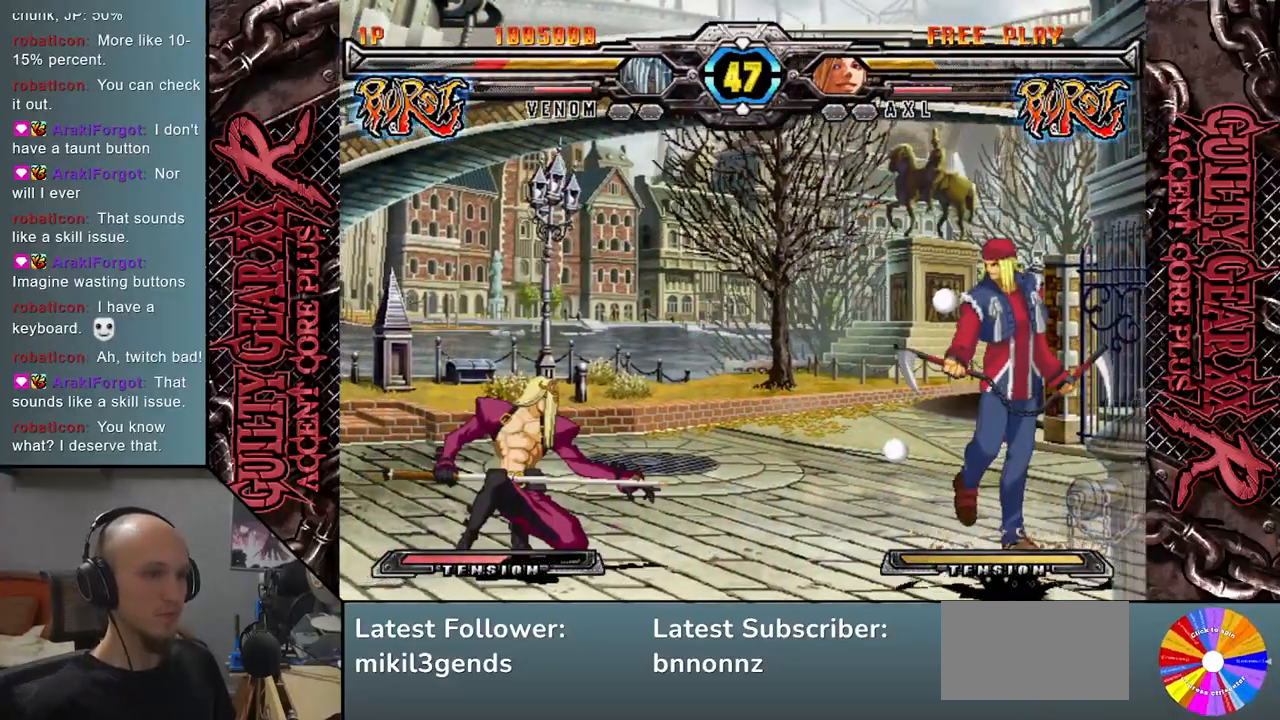
{"buttons": [], "left_stick": "right", "events": [[117, "left_stick", "right"], [183, "left_stick", "down"], [267, "left_stick", "right"], [350, "SQUARE", "down"], [367, "left_stick", "down"], [417, "SQUARE", "up"], [467, "left_stick", "right"]]}
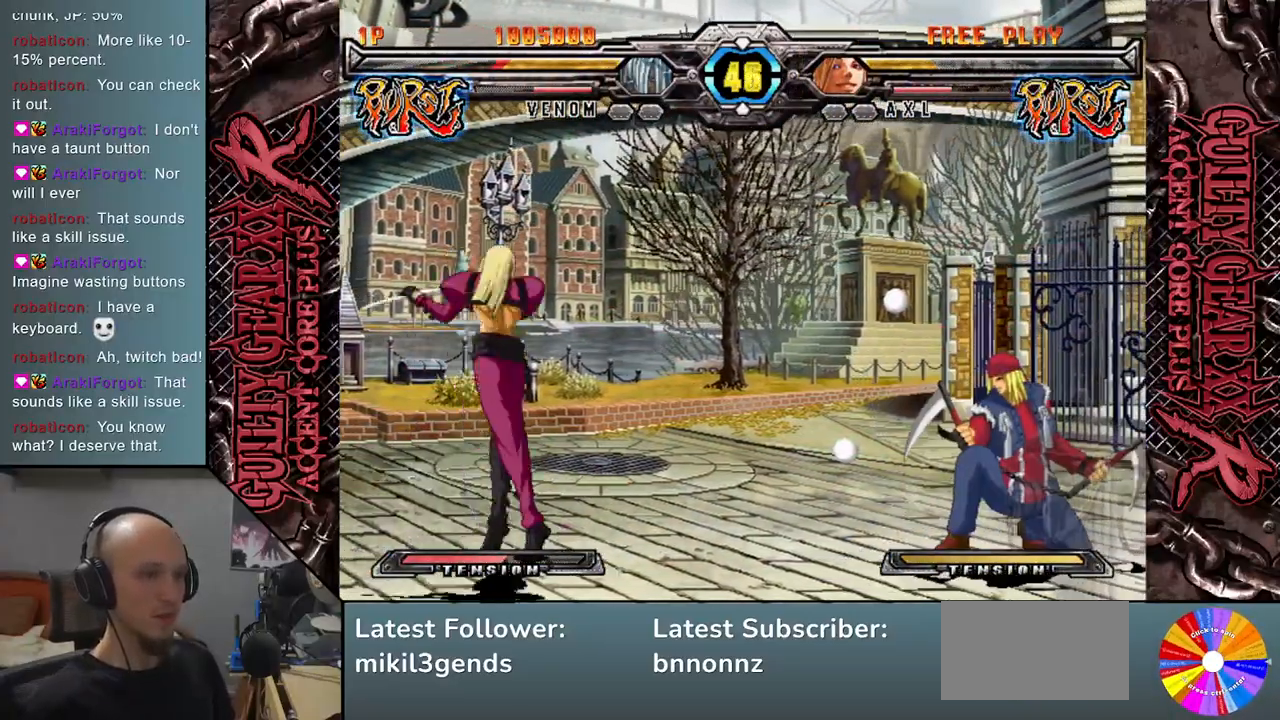
{"buttons": [], "left_stick": "right", "events": [[100, "left_stick", "center"], [167, "left_stick", "left"], [233, "left_stick", "down"], [333, "left_stick", "right"], [417, "left_stick", "down"], [500, "left_stick", "right"]]}
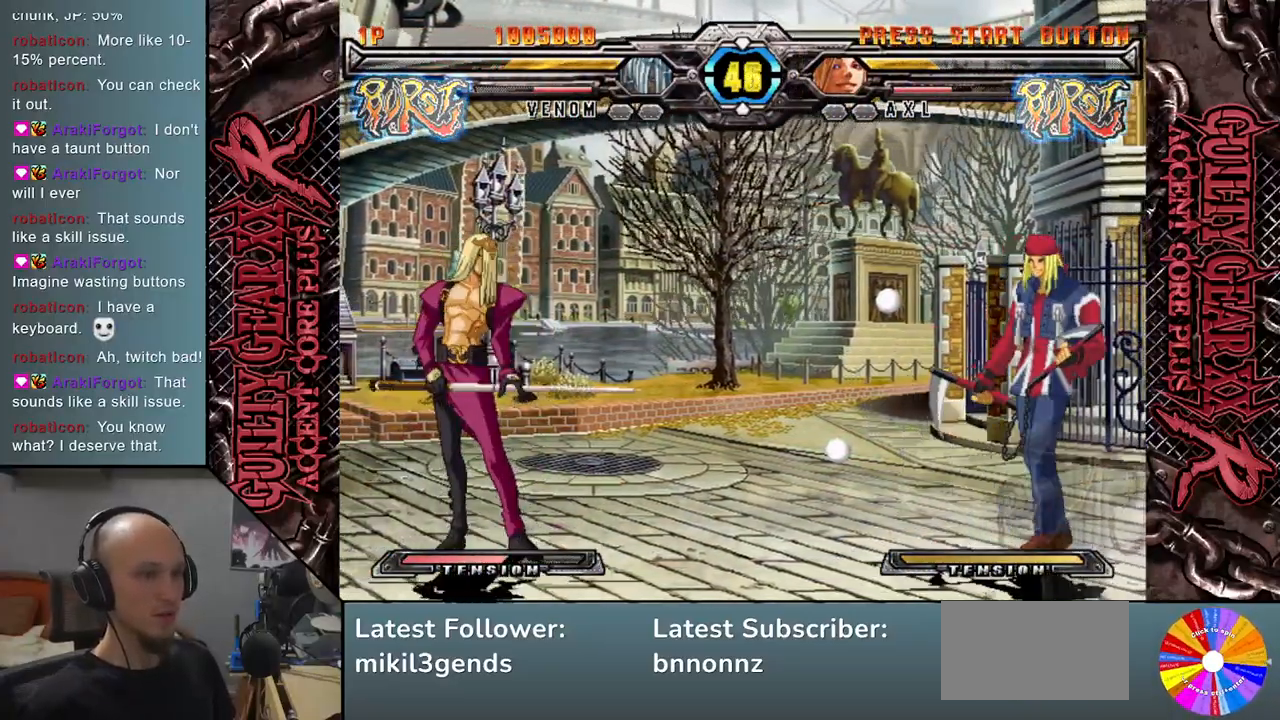
{"buttons": [], "left_stick": "center", "events": [[83, "left_stick", "down"], [150, "left_stick", "right"], [200, "left_stick", "down"], [233, "SQUARE", "down"], [317, "left_stick", "right"], [333, "SQUARE", "up"], [433, "left_stick", "center"]]}
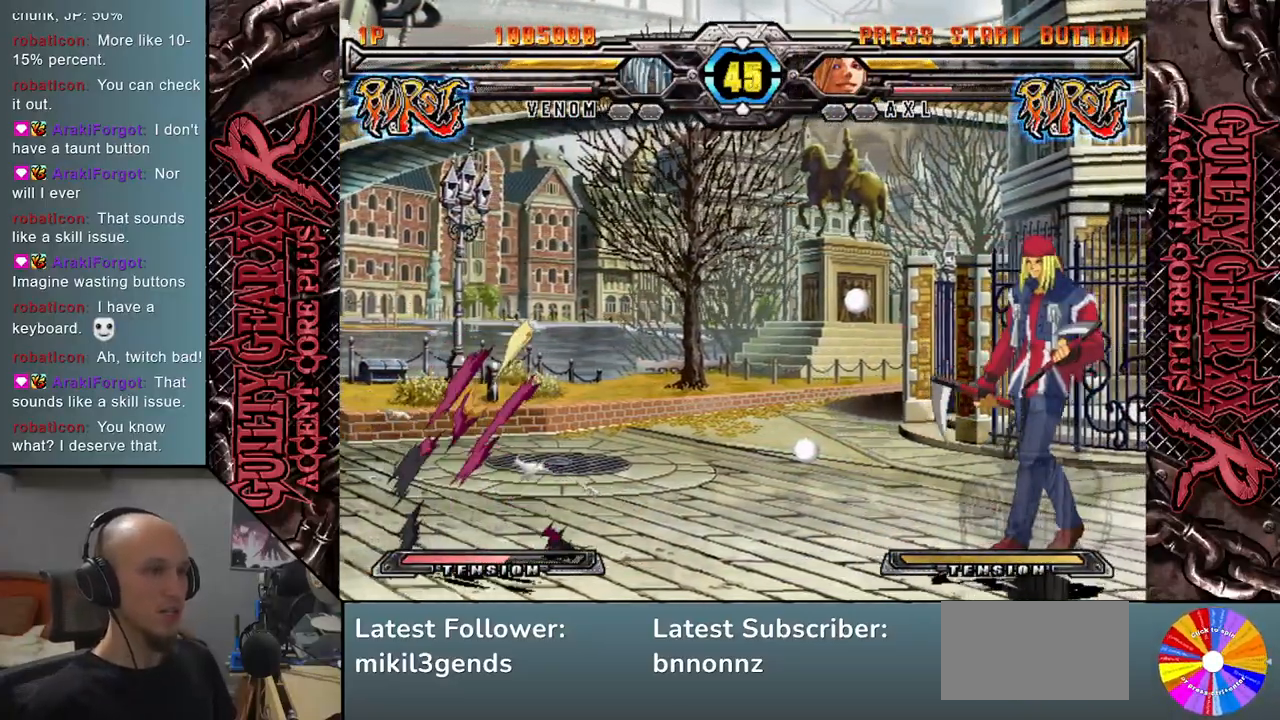
{"buttons": [], "left_stick": "center", "events": [[117, "left_stick", "left"], [217, "left_stick", "down"], [283, "left_stick", "right"], [333, "L2", "down"], [417, "left_stick", "center"], [433, "L2", "up"]]}
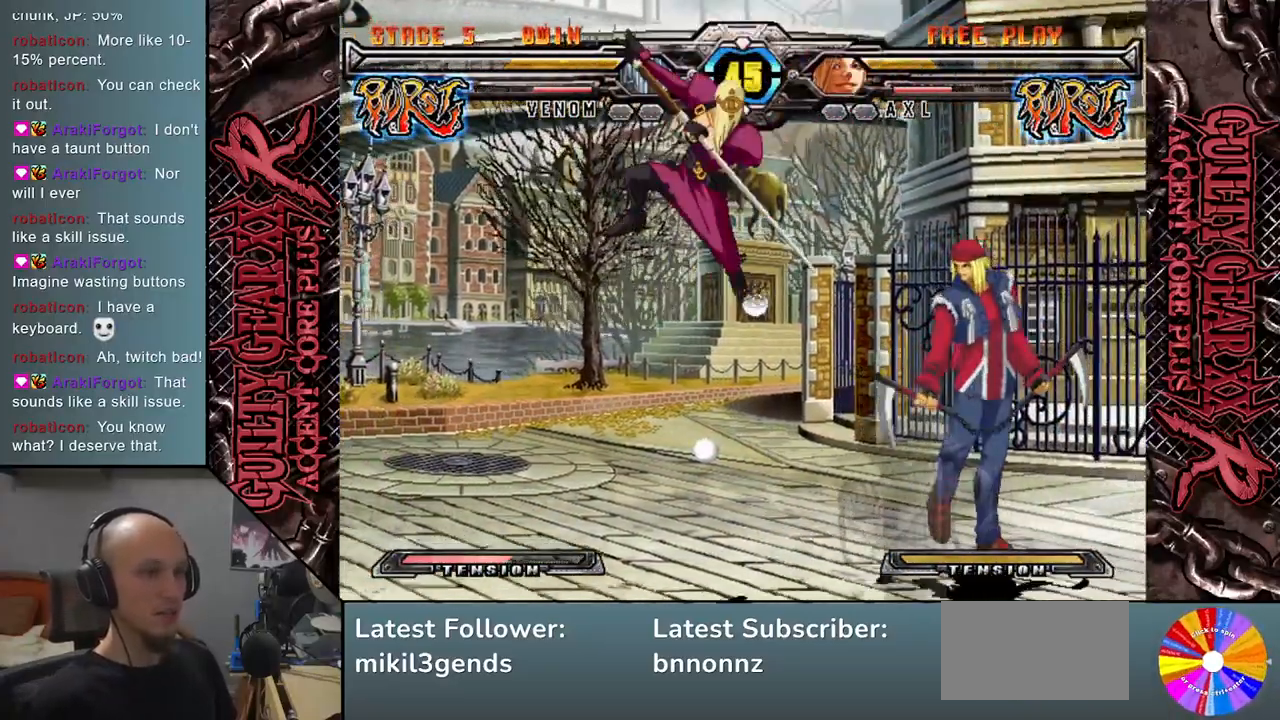
{"buttons": [], "left_stick": "center", "events": []}
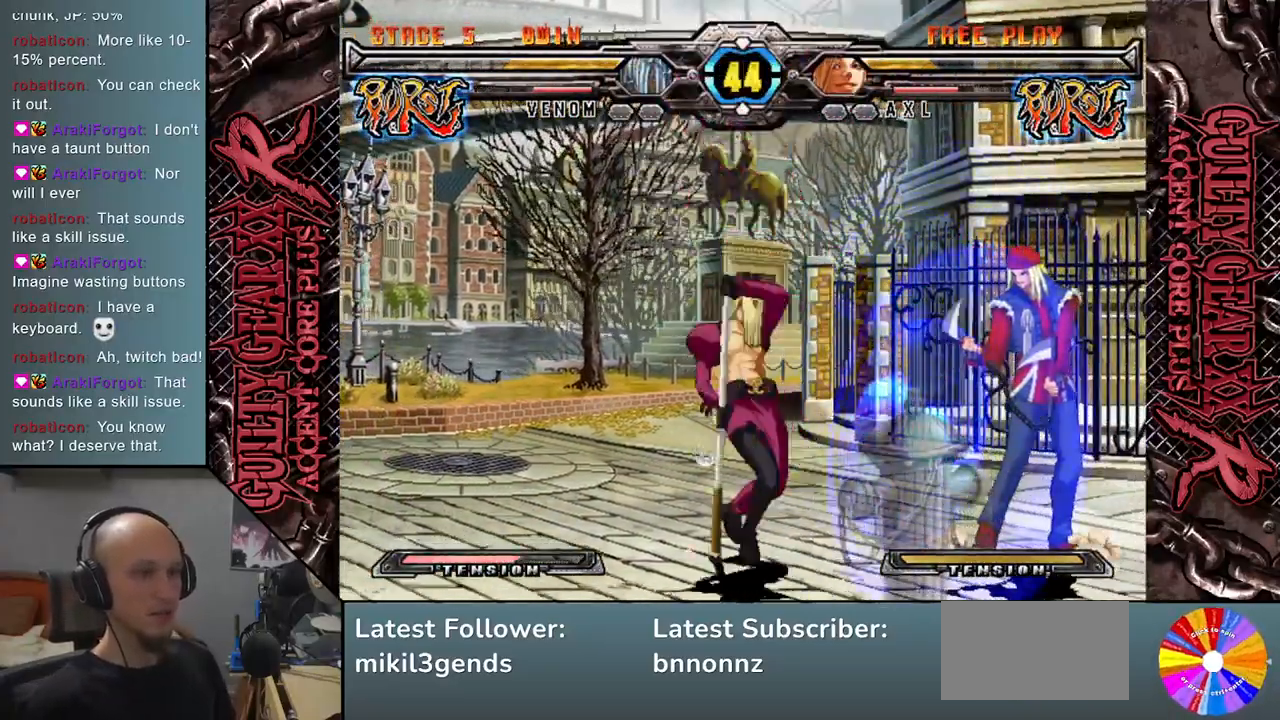
{"buttons": [], "left_stick": "center", "events": [[33, "left_stick", "down"], [117, "SQUARE", "down"], [200, "SQUARE", "up"], [300, "SQUARE", "down"], [383, "SQUARE", "up"], [500, "left_stick", "center"]]}